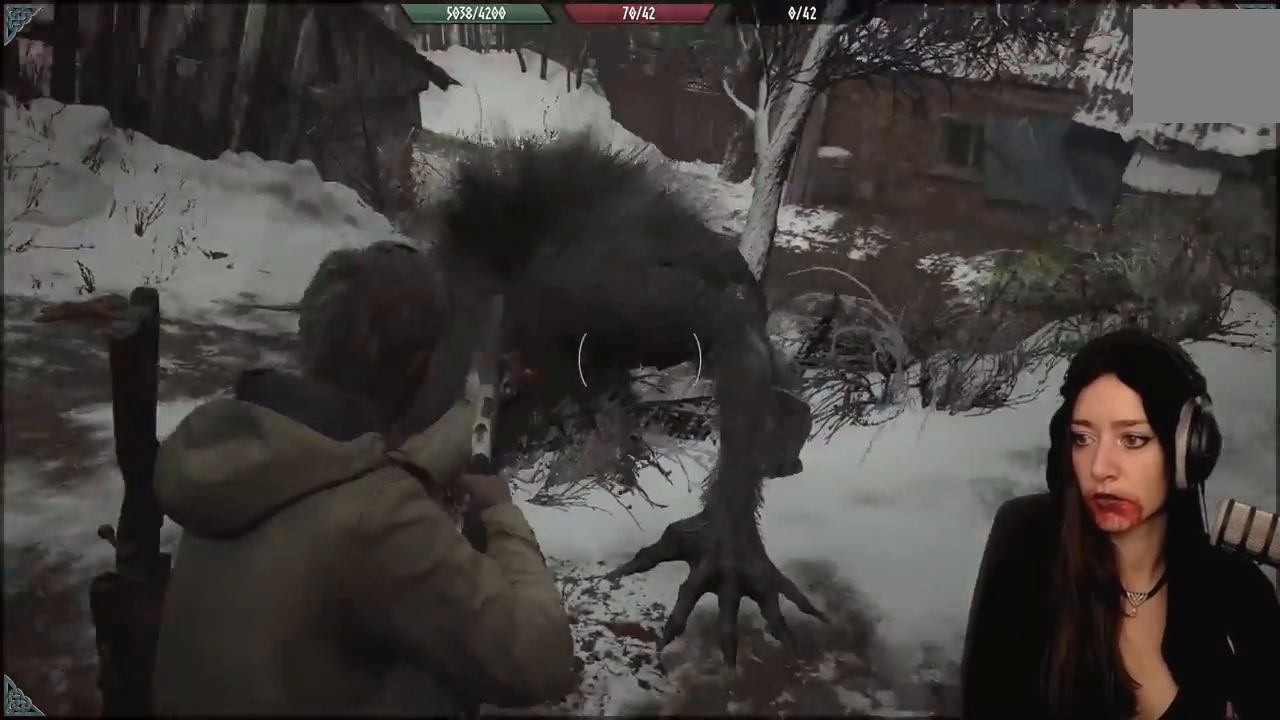
Gameplay with a controller (Xbox layout); each line is a JSON object with the inputs held at the frame after it (dt_ms = milliseconds from this image to that frame). "events" lists button and stick changes between this image and that frame as [ms after this image, input, new state], when the widget could be followed in between. Not read: Z.
{"dt_ms": 500, "buttons": ["L2"], "left_stick": "down-left", "right_stick": "center", "events": [[50, "right_stick", "center"], [83, "R2", "down"], [133, "L2", "down"], [217, "R2", "up"], [317, "R2", "down"], [317, "right_stick", "up"], [333, "L3", "down"], [333, "left_stick", "left"], [417, "R2", "up"], [433, "right_stick", "center"], [467, "L3", "up"], [467, "left_stick", "down-left"]]}
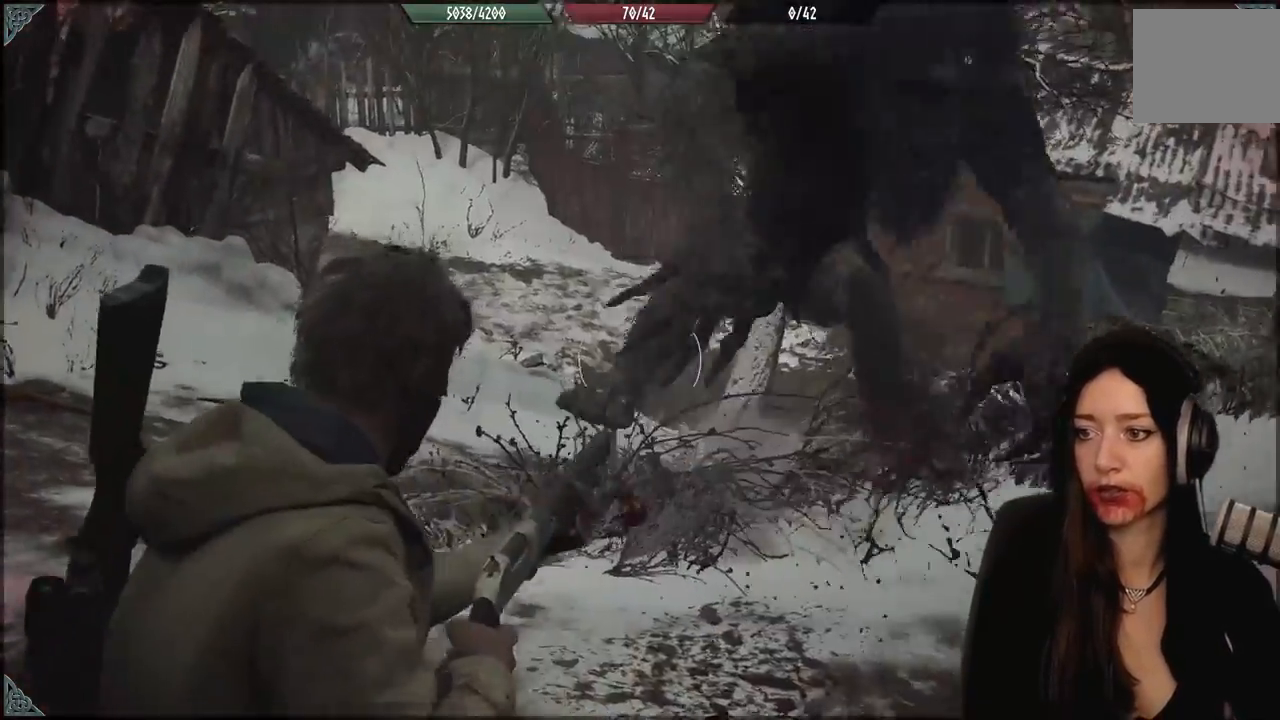
{"dt_ms": 500, "buttons": [], "left_stick": "up-left", "right_stick": "center", "events": [[67, "right_stick", "down-right"], [150, "L2", "up"], [383, "right_stick", "center"], [500, "left_stick", "up-left"]]}
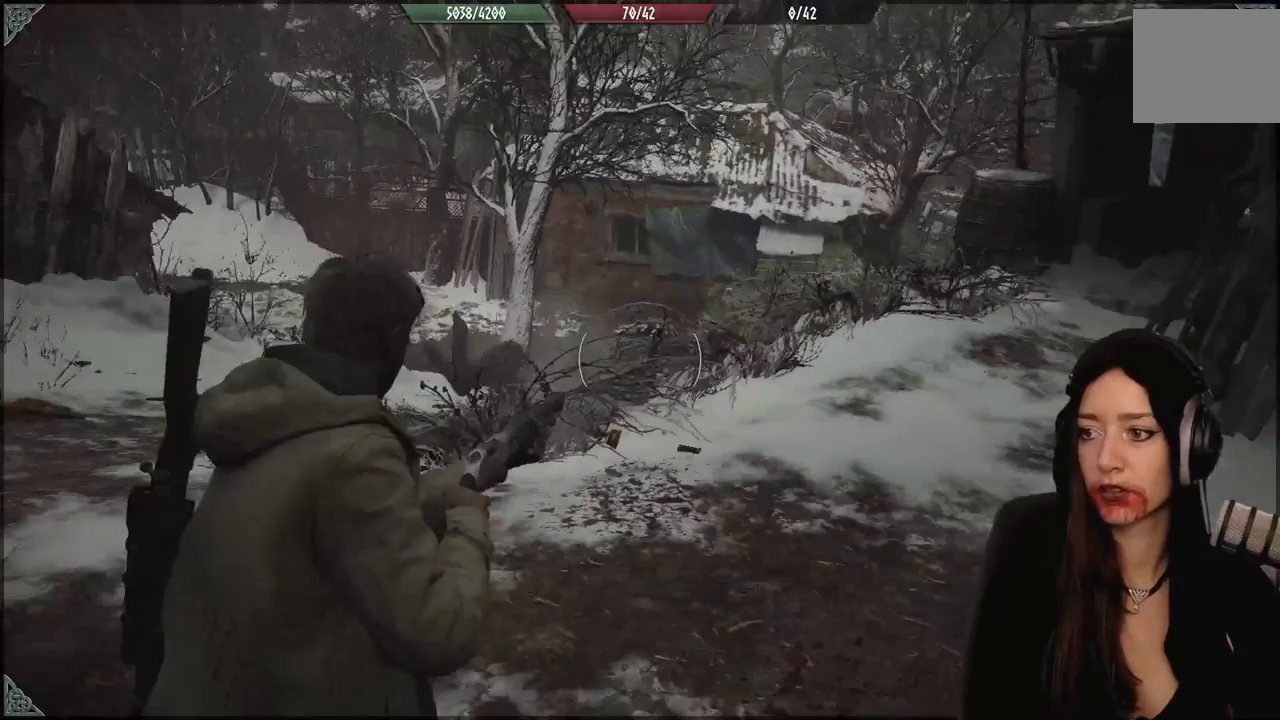
{"dt_ms": 500, "buttons": [], "left_stick": "up-left", "right_stick": "down-right", "events": [[317, "right_stick", "down"], [500, "right_stick", "down-right"]]}
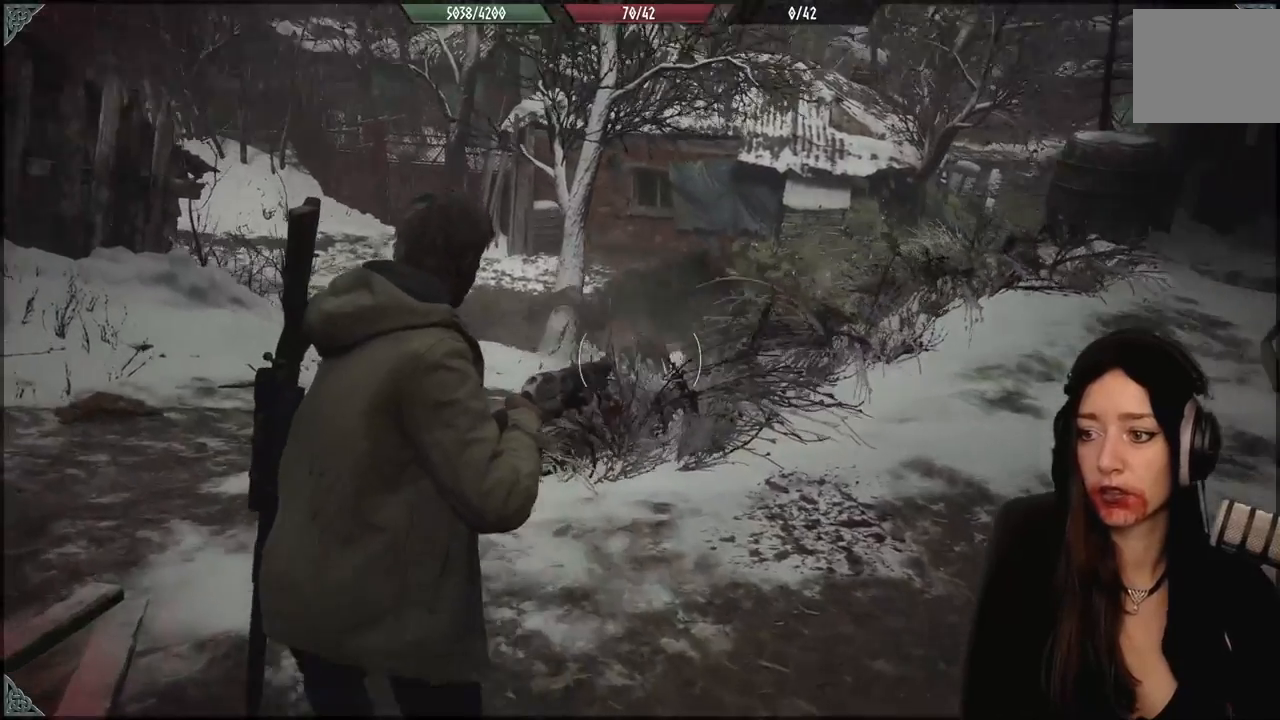
{"dt_ms": 1000, "buttons": [], "left_stick": "up", "right_stick": "center", "events": [[100, "left_stick", "right"], [183, "right_stick", "right"], [500, "L3", "down"], [500, "left_stick", "up"], [650, "L3", "up"], [767, "right_stick", "center"], [800, "L3", "down"], [950, "L3", "up"]]}
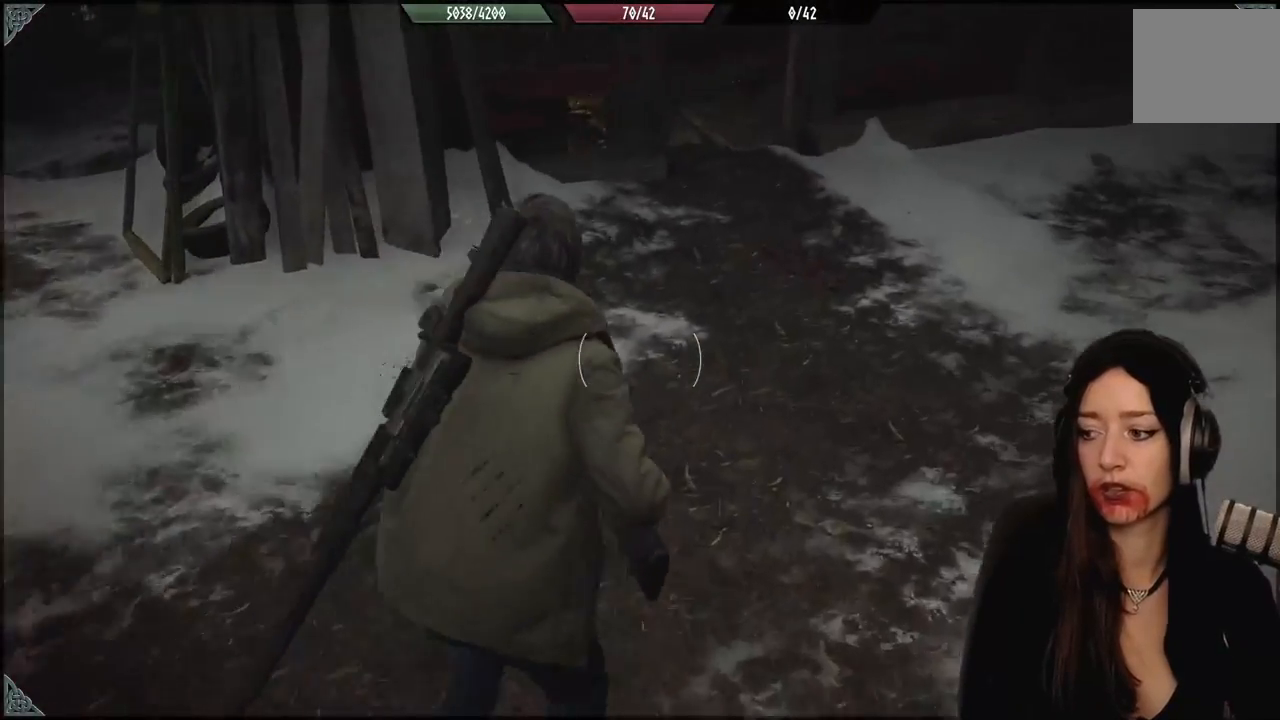
{"dt_ms": 500, "buttons": [], "left_stick": "up", "right_stick": "center", "events": [[33, "right_stick", "up"], [200, "right_stick", "center"]]}
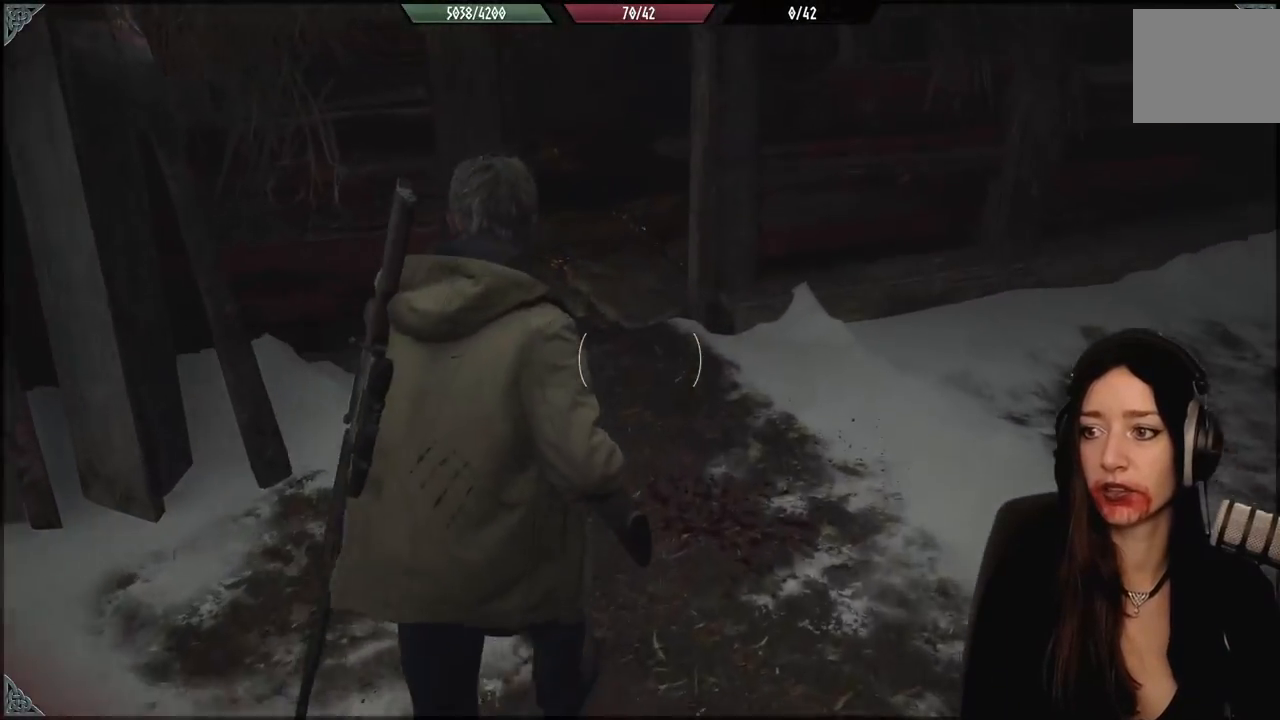
{"dt_ms": 1000, "buttons": [], "left_stick": "up-right", "right_stick": "left", "events": [[433, "right_stick", "left"], [650, "left_stick", "up-left"], [967, "left_stick", "up-right"]]}
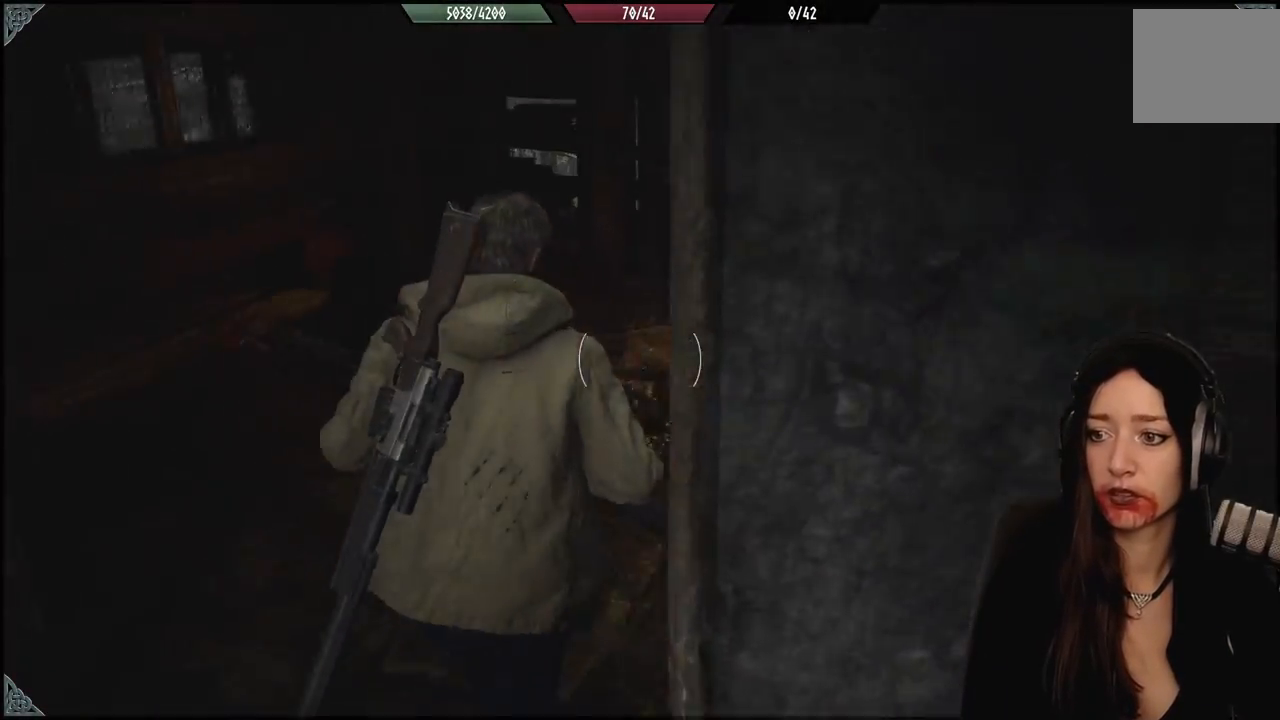
{"dt_ms": 500, "buttons": [], "left_stick": "down", "right_stick": "left", "events": [[33, "left_stick", "right"], [150, "left_stick", "down-right"], [433, "left_stick", "down"]]}
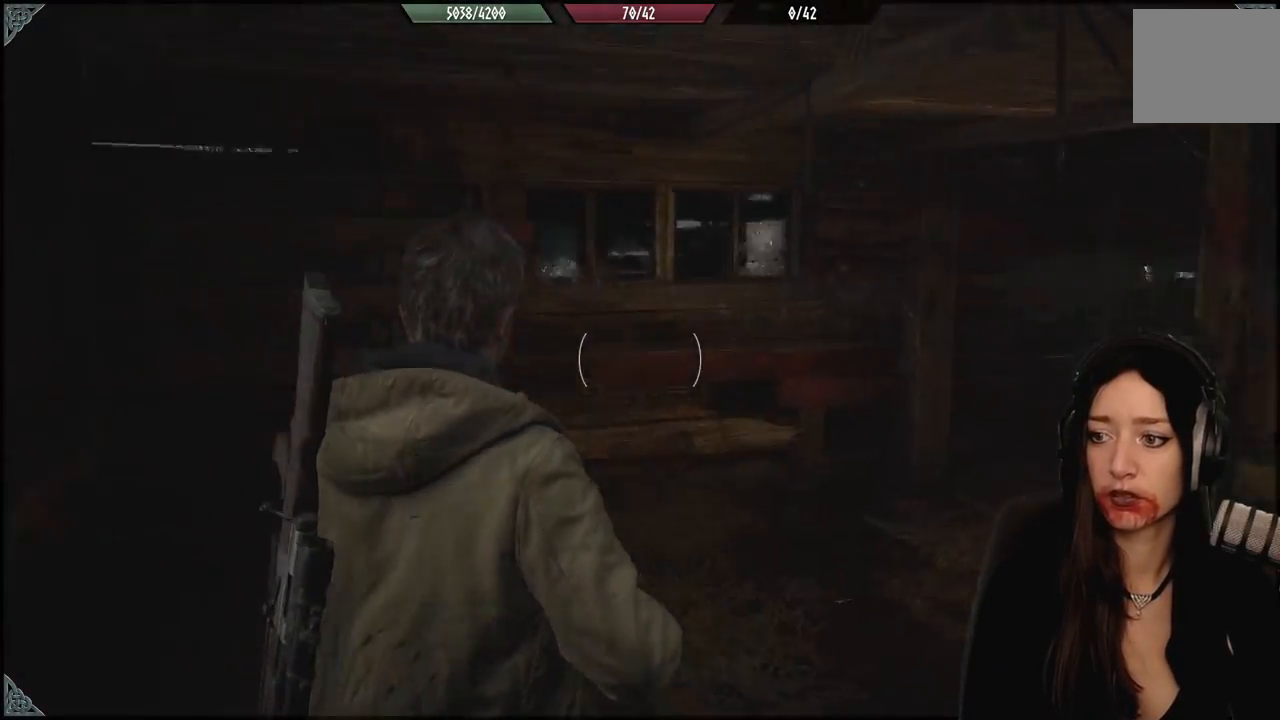
{"dt_ms": 500, "buttons": [], "left_stick": "down-right", "right_stick": "left", "events": [[450, "left_stick", "down-right"]]}
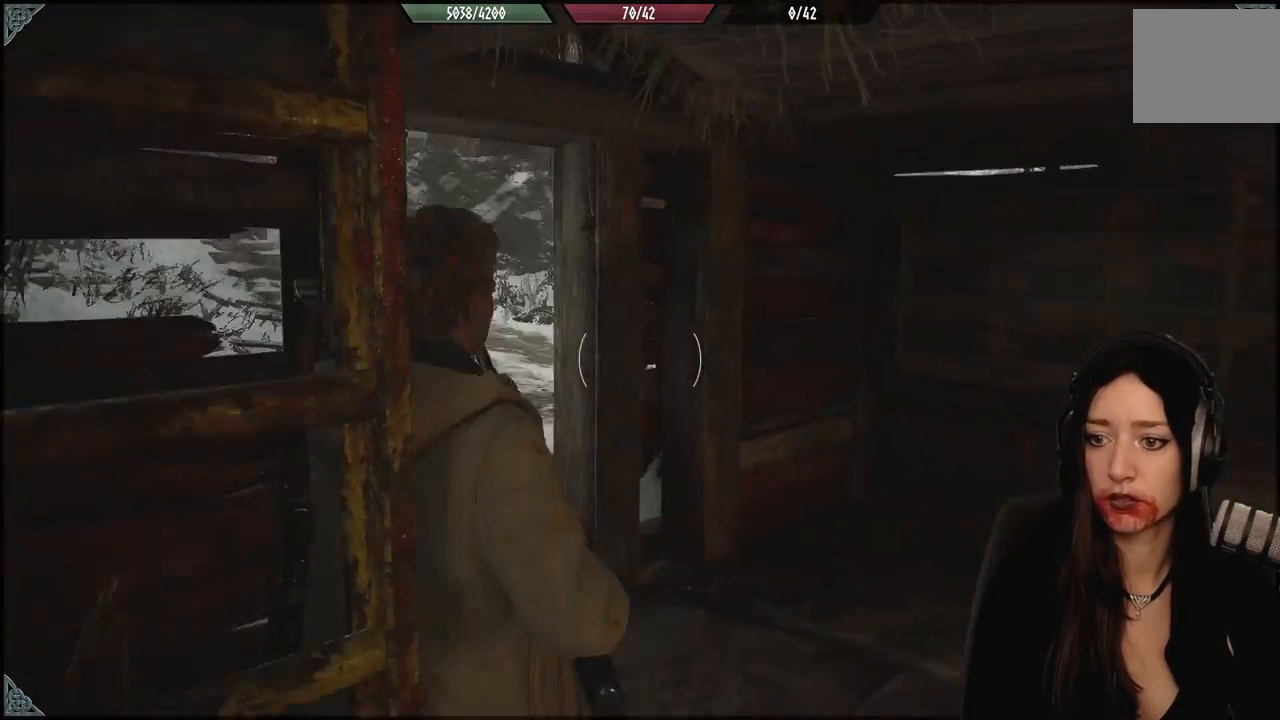
{"dt_ms": 500, "buttons": ["L2"], "left_stick": "right", "right_stick": "center", "events": [[183, "right_stick", "center"], [250, "left_stick", "right"], [383, "L2", "down"]]}
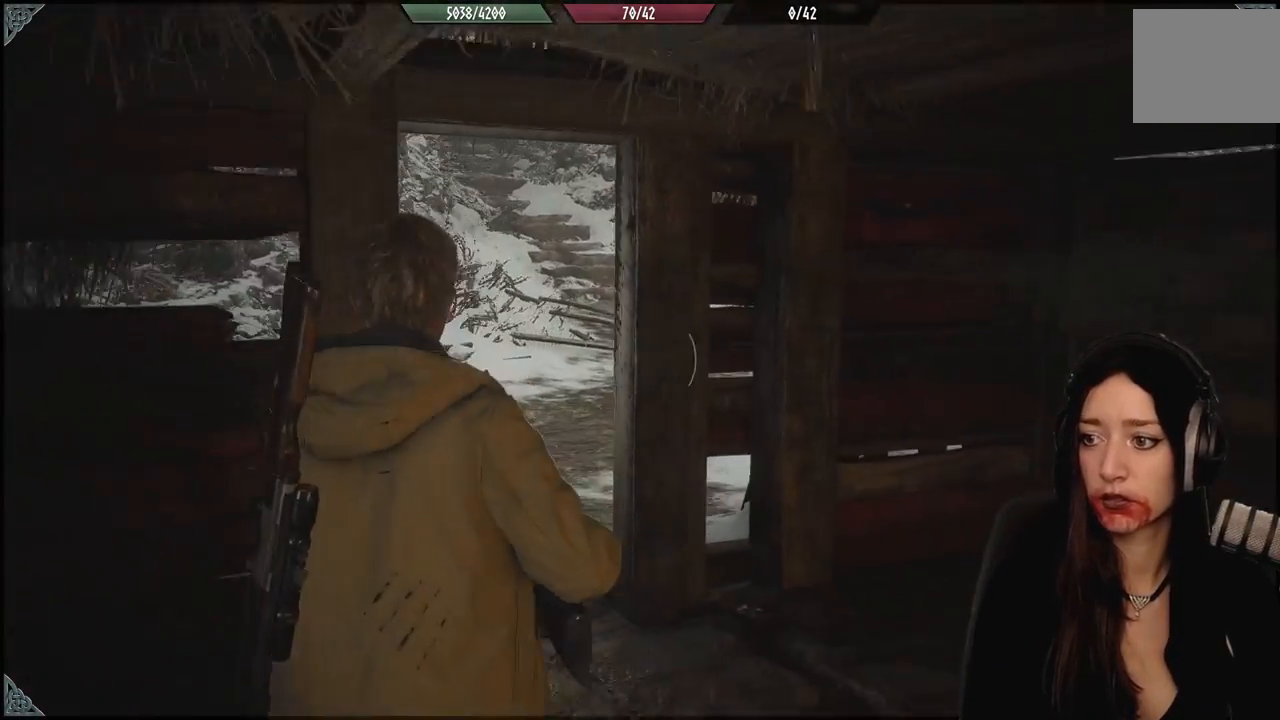
{"dt_ms": 500, "buttons": ["L2"], "left_stick": "down-left", "right_stick": "center", "events": [[133, "right_stick", "down-left"], [167, "left_stick", "down"], [317, "left_stick", "down-left"], [317, "right_stick", "center"], [400, "X", "down"], [483, "X", "up"]]}
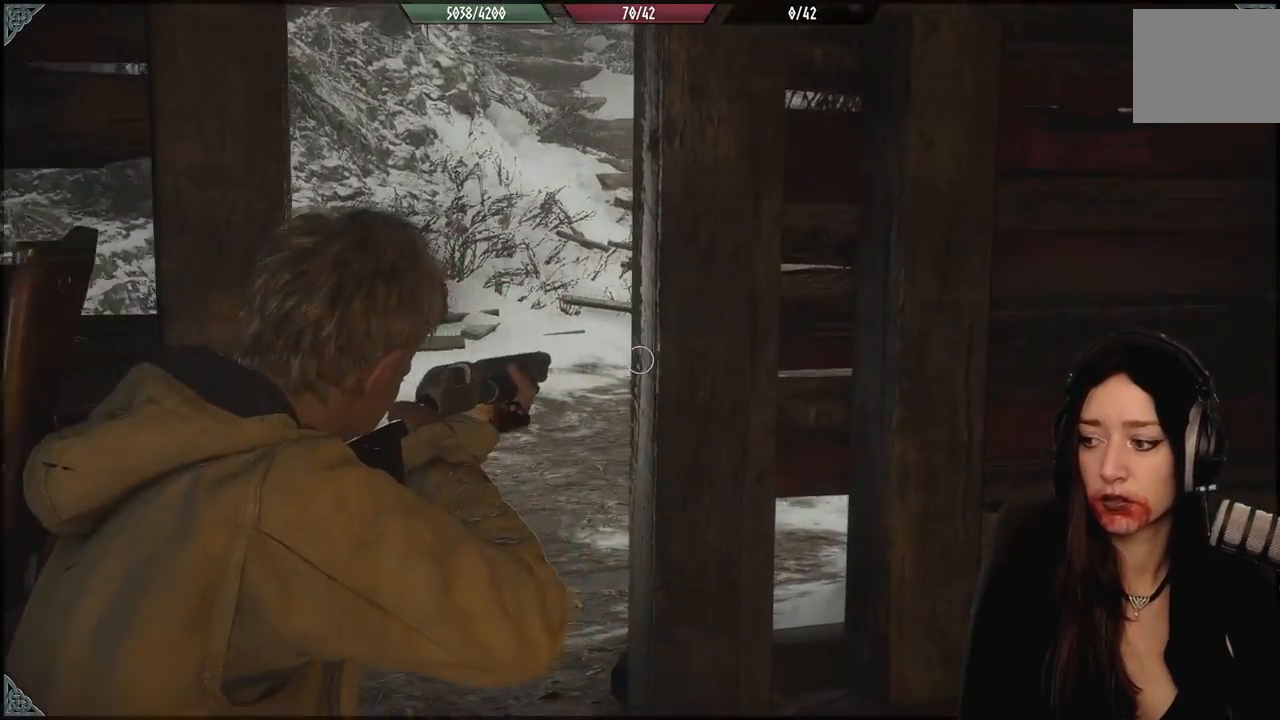
{"dt_ms": 500, "buttons": [], "left_stick": "left", "right_stick": "right", "events": [[183, "left_stick", "left"], [333, "L2", "up"], [367, "right_stick", "right"]]}
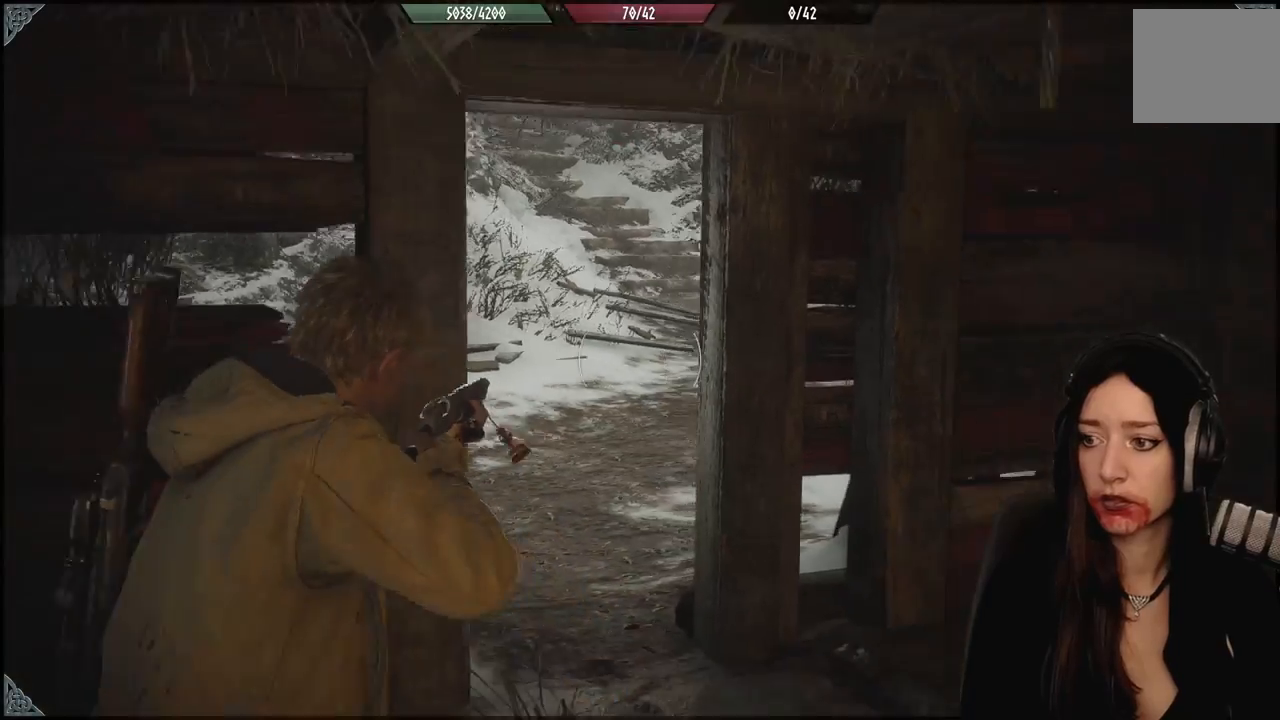
{"dt_ms": 500, "buttons": [], "left_stick": "center", "right_stick": "center", "events": [[133, "right_stick", "center"], [183, "left_stick", "up-left"], [333, "right_stick", "right"], [417, "left_stick", "center"], [450, "right_stick", "center"]]}
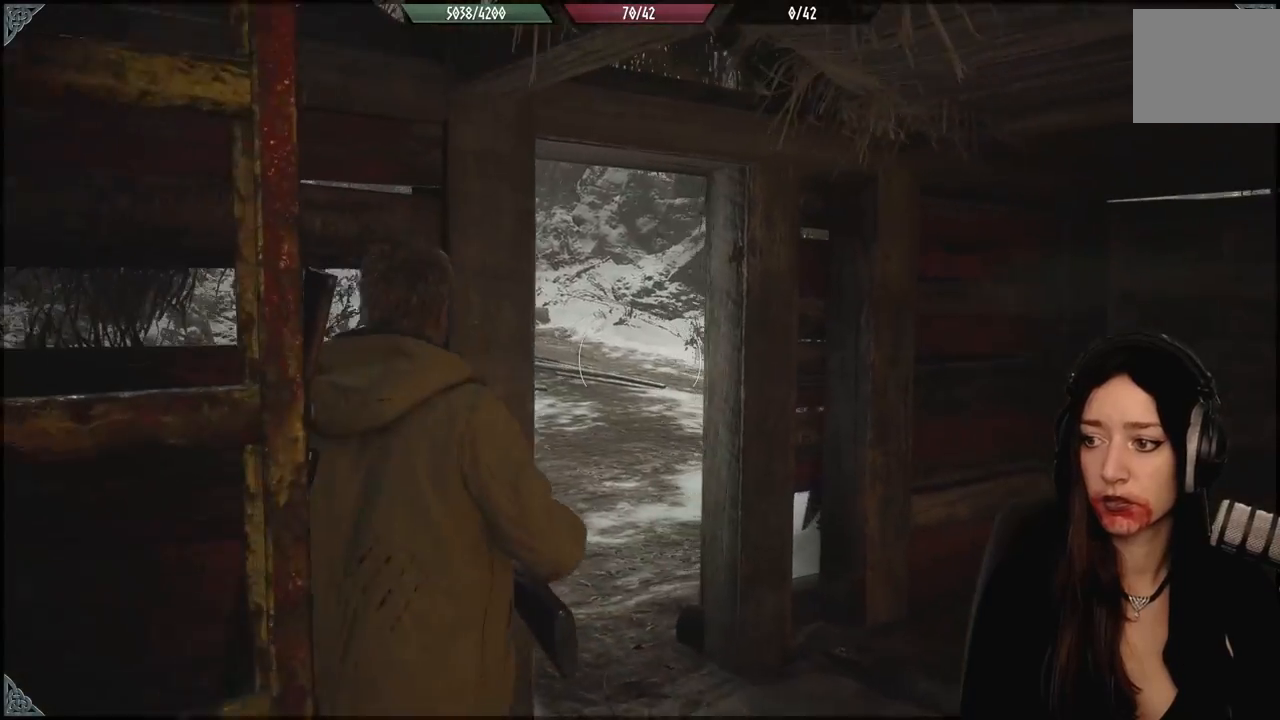
{"dt_ms": 500, "buttons": [], "left_stick": "center", "right_stick": "down-right", "events": [[367, "right_stick", "down-right"]]}
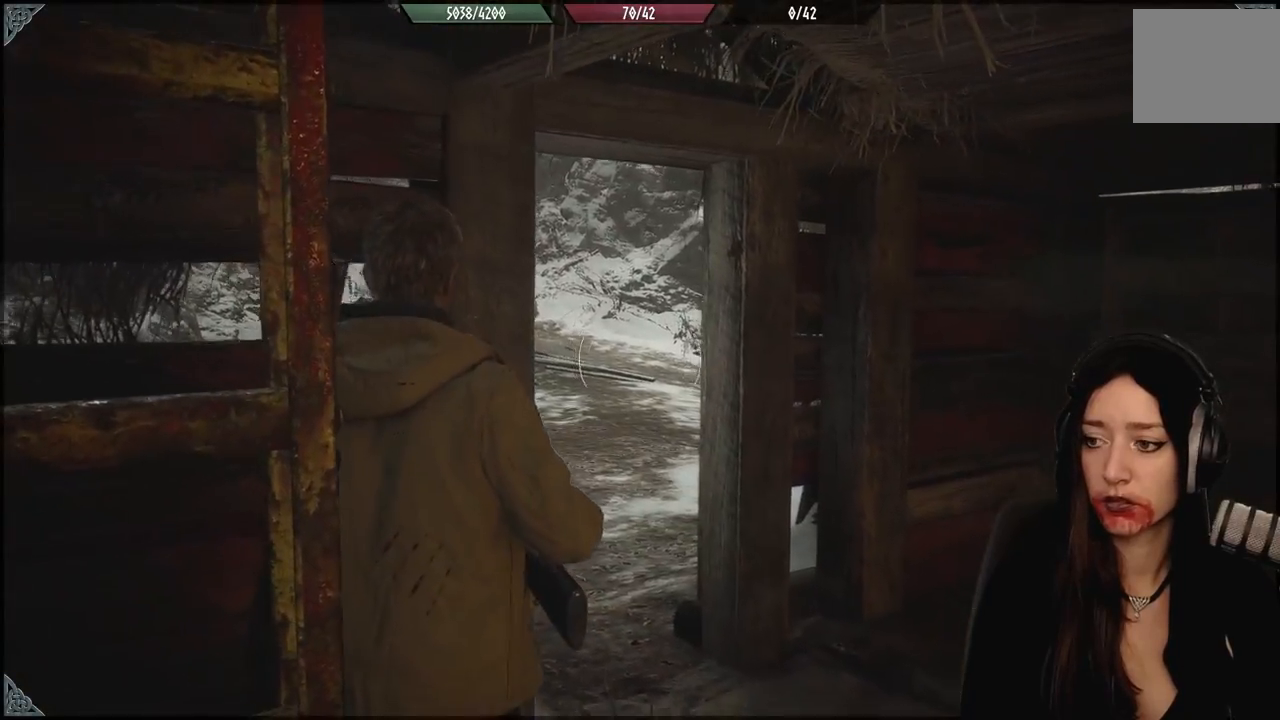
{"dt_ms": 500, "buttons": [], "left_stick": "up-right", "right_stick": "center", "events": [[100, "left_stick", "up-right"], [200, "right_stick", "center"], [217, "left_stick", "up"], [417, "left_stick", "up-right"]]}
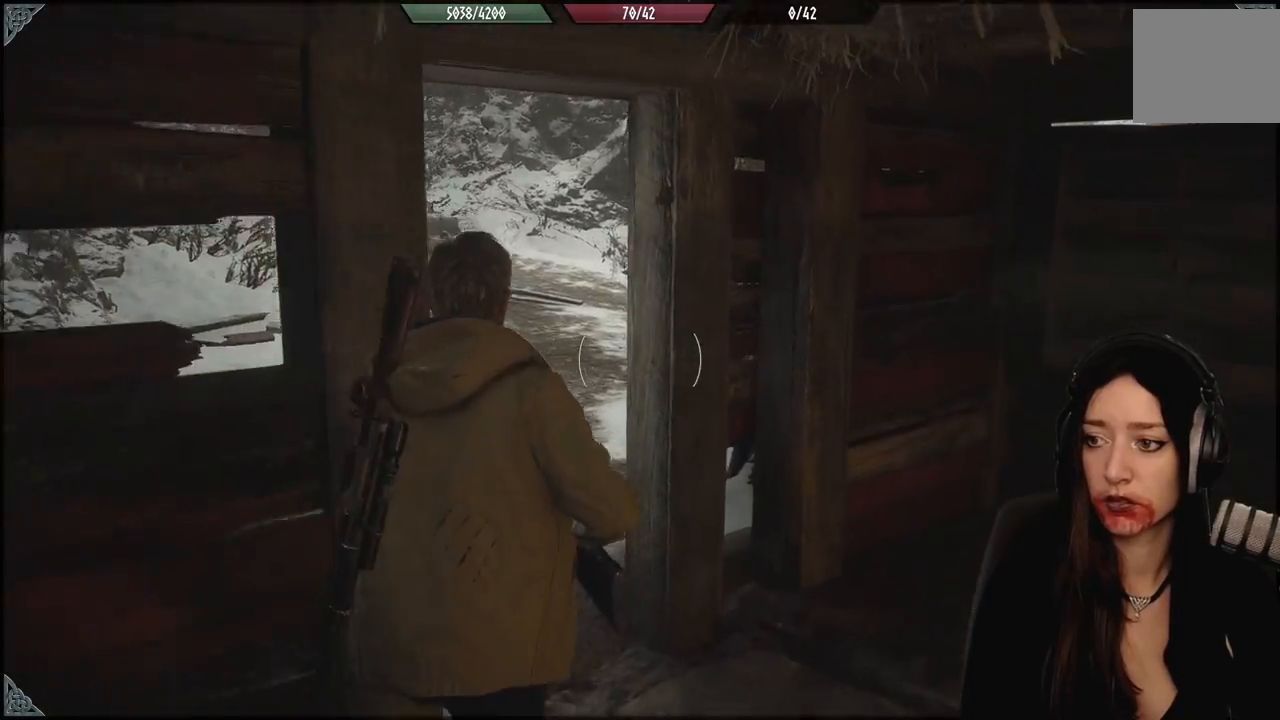
{"dt_ms": 500, "buttons": [], "left_stick": "up-left", "right_stick": "right", "events": [[33, "left_stick", "up"], [167, "left_stick", "up-left"], [383, "right_stick", "right"]]}
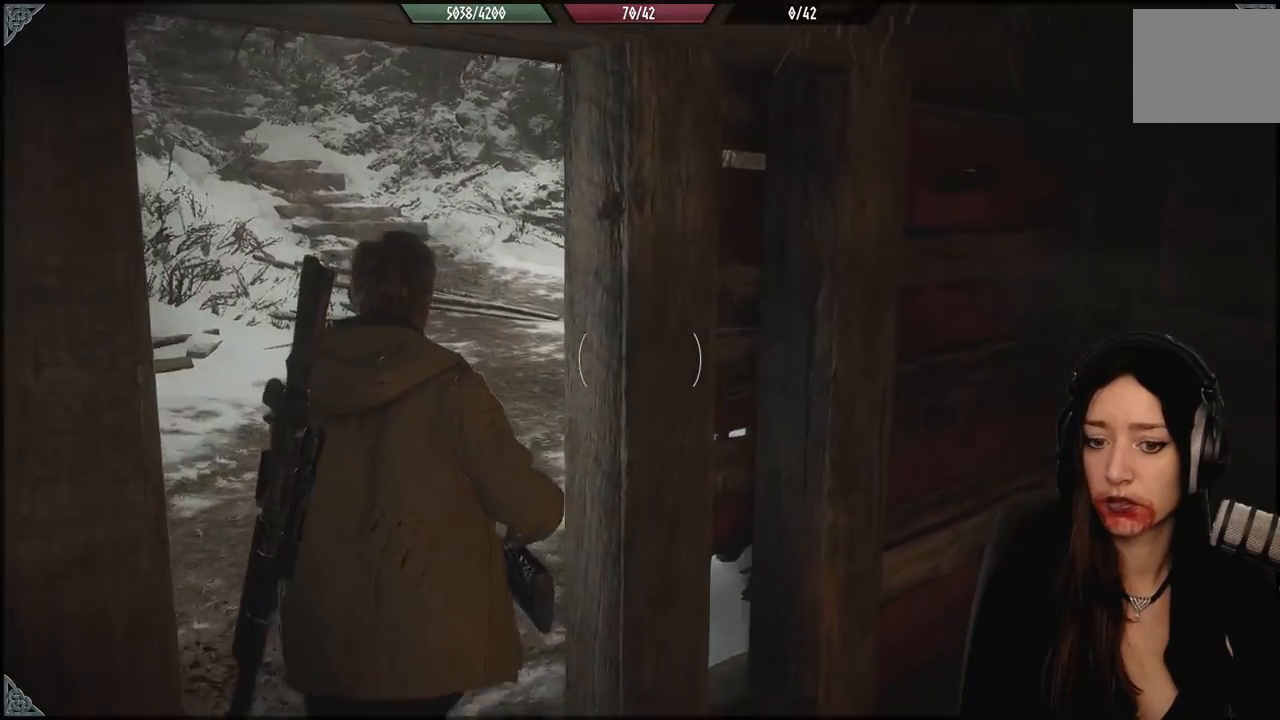
{"dt_ms": 500, "buttons": [], "left_stick": "up-left", "right_stick": "right", "events": []}
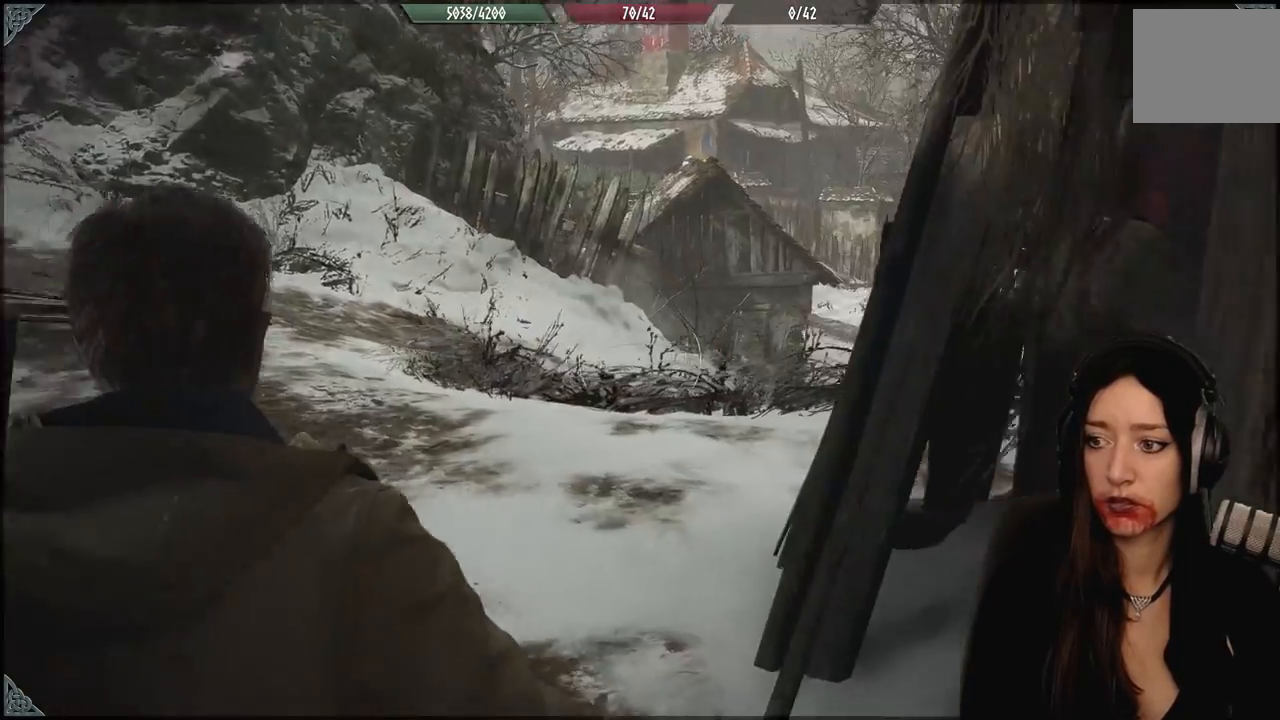
{"dt_ms": 1000, "buttons": [], "left_stick": "up-left", "right_stick": "down-right", "events": [[850, "right_stick", "down-right"]]}